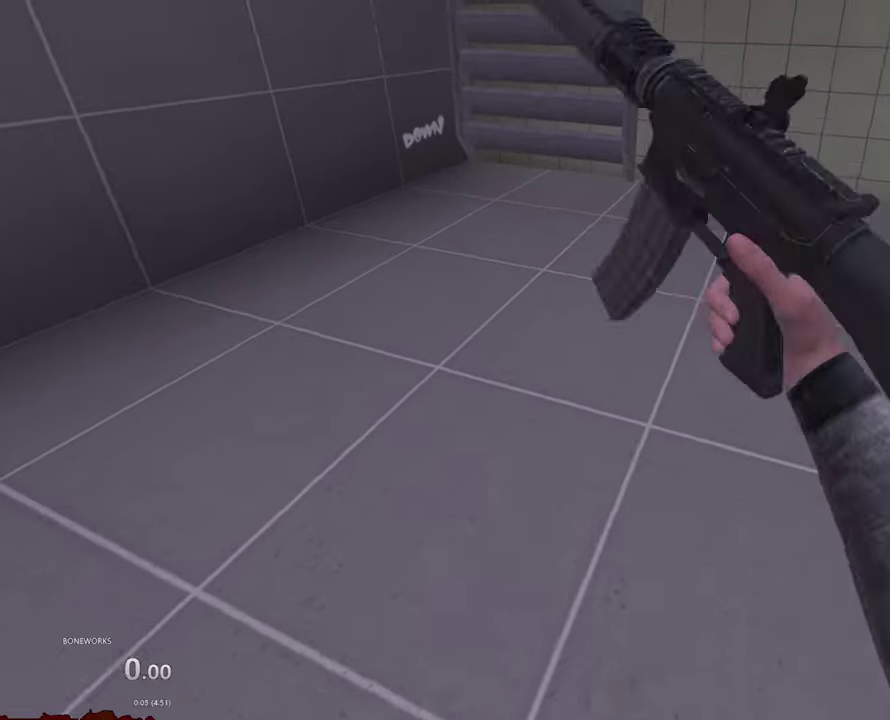
Gameplay with a controller; each line is a JSON object with the inputs held at the frame after it. "events" lists button and stick changes between this image and that frame as [ms after this image, input, new state], when the widget could be followed in between. This overlay highlights the sticks when they move; stick clicks (L3) are not distinguishable. Not read: L3 R1 R3.
{"buttons": [], "left_stick": "center", "right_stick": "center", "events": []}
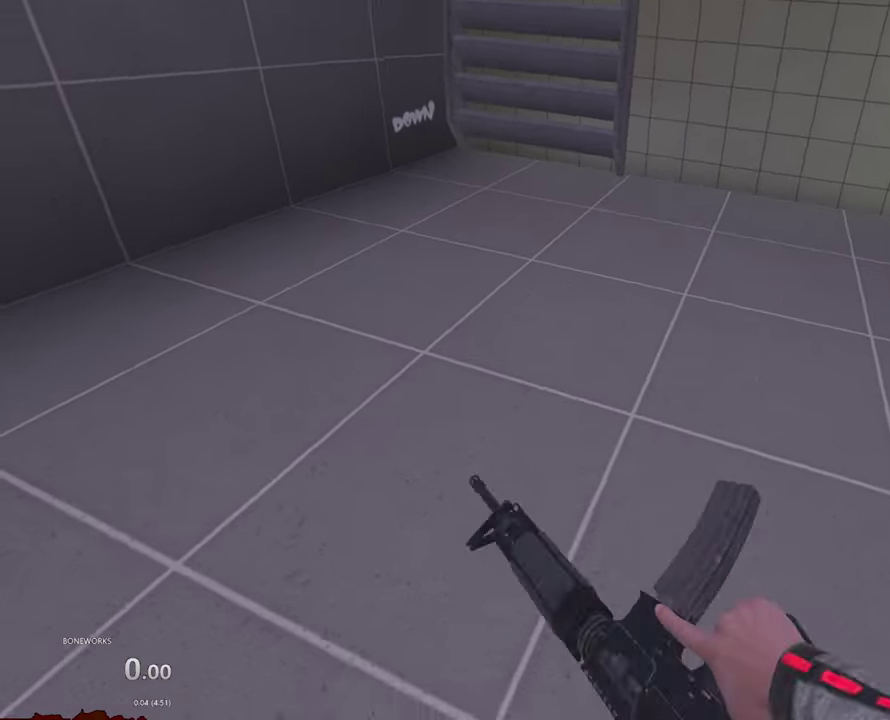
{"buttons": [], "left_stick": "center", "right_stick": "center", "events": []}
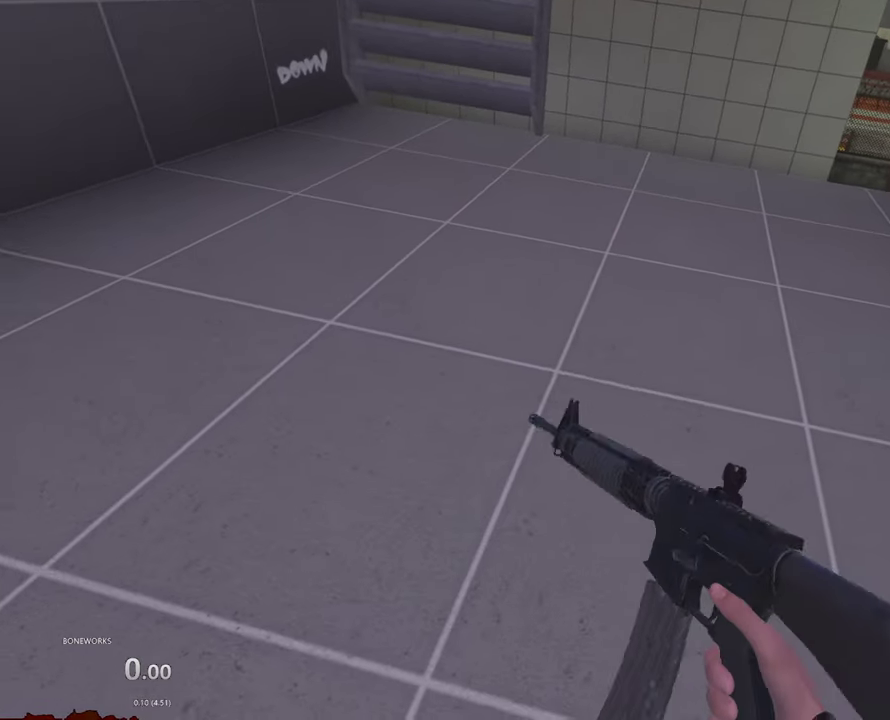
{"buttons": [], "left_stick": "up", "right_stick": "center", "events": [[250, "left_stick", "up"]]}
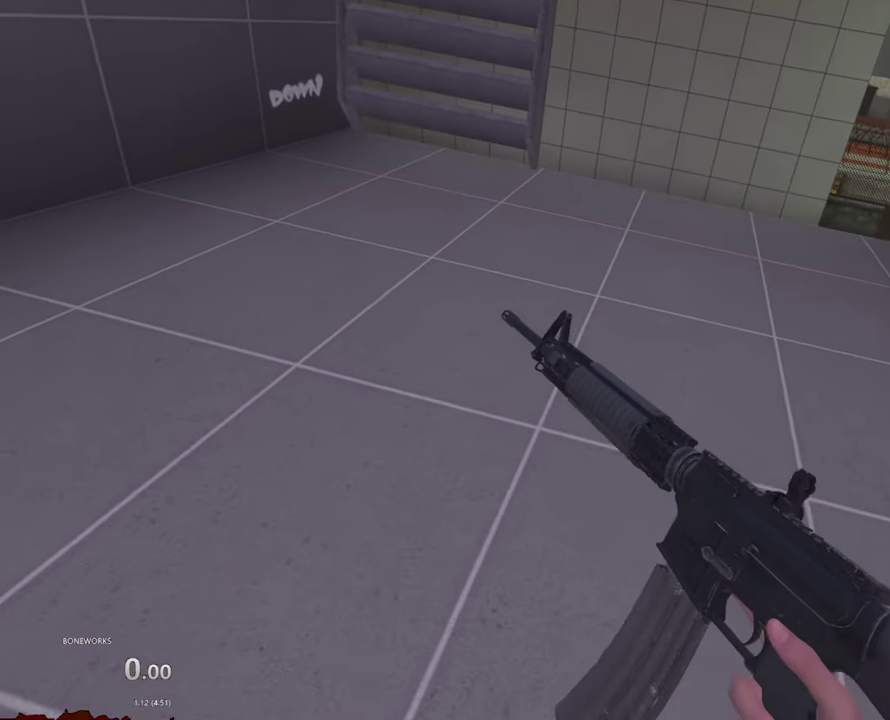
{"buttons": ["L2"], "left_stick": "center", "right_stick": "center", "events": [[300, "L2", "down"], [300, "left_stick", "center"]]}
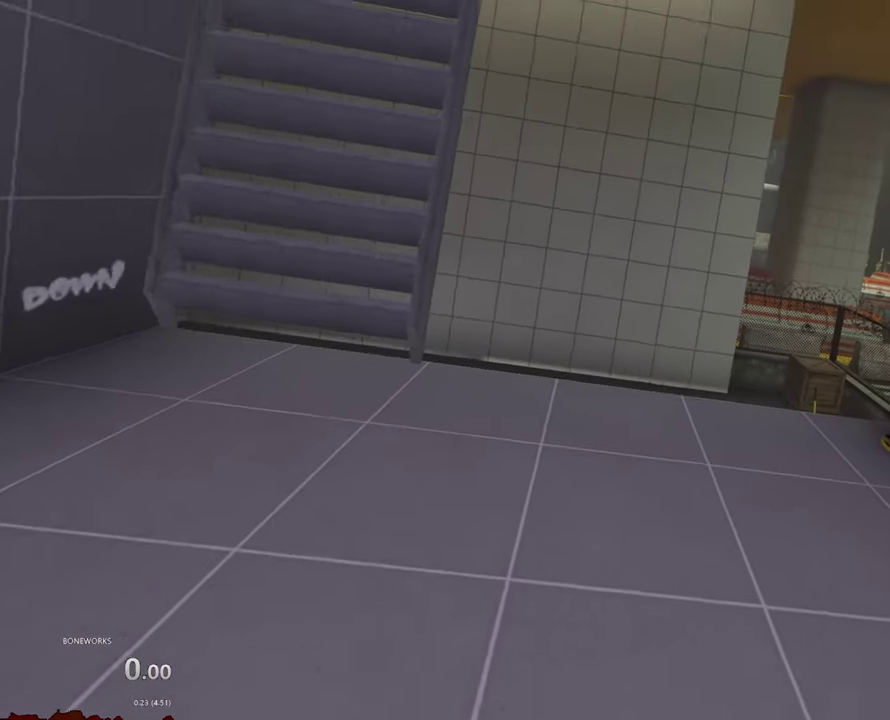
{"buttons": ["L2"], "left_stick": "center", "right_stick": "center", "events": []}
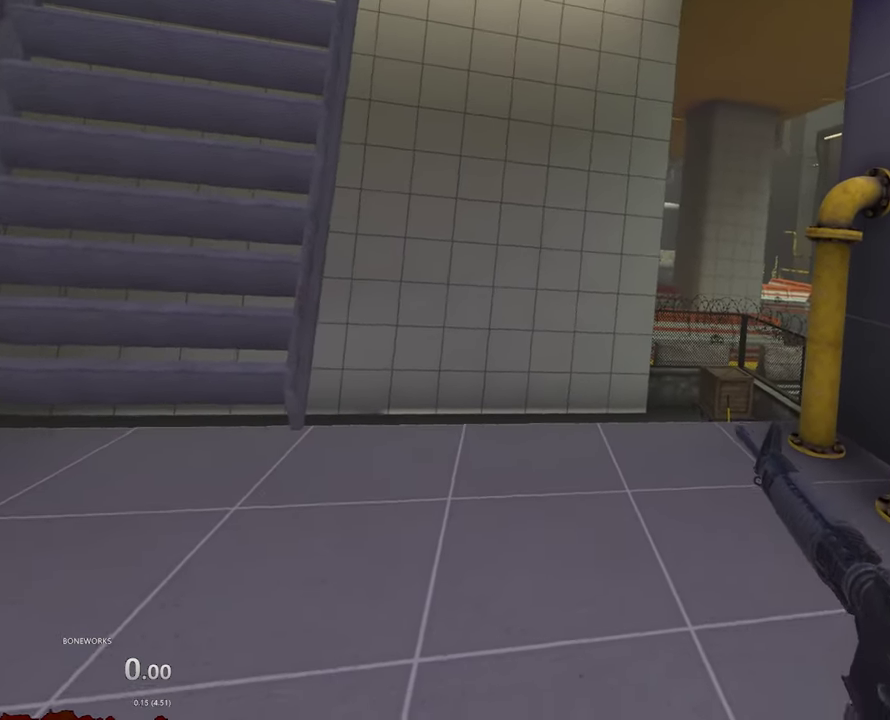
{"buttons": [], "left_stick": "center", "right_stick": "center", "events": [[134, "L2", "up"]]}
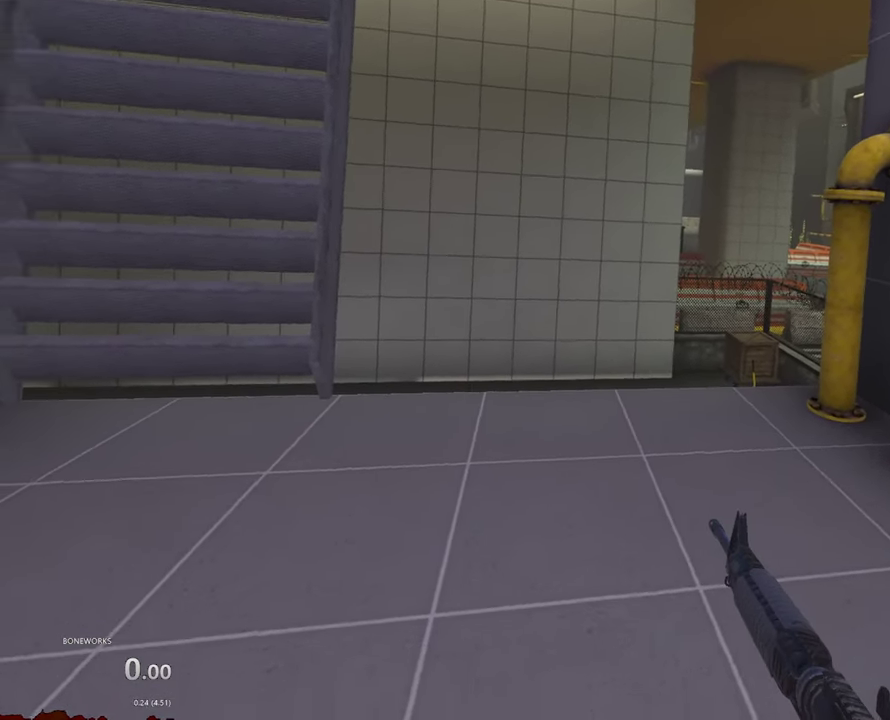
{"buttons": [], "left_stick": "up", "right_stick": "center", "events": [[167, "left_stick", "up"]]}
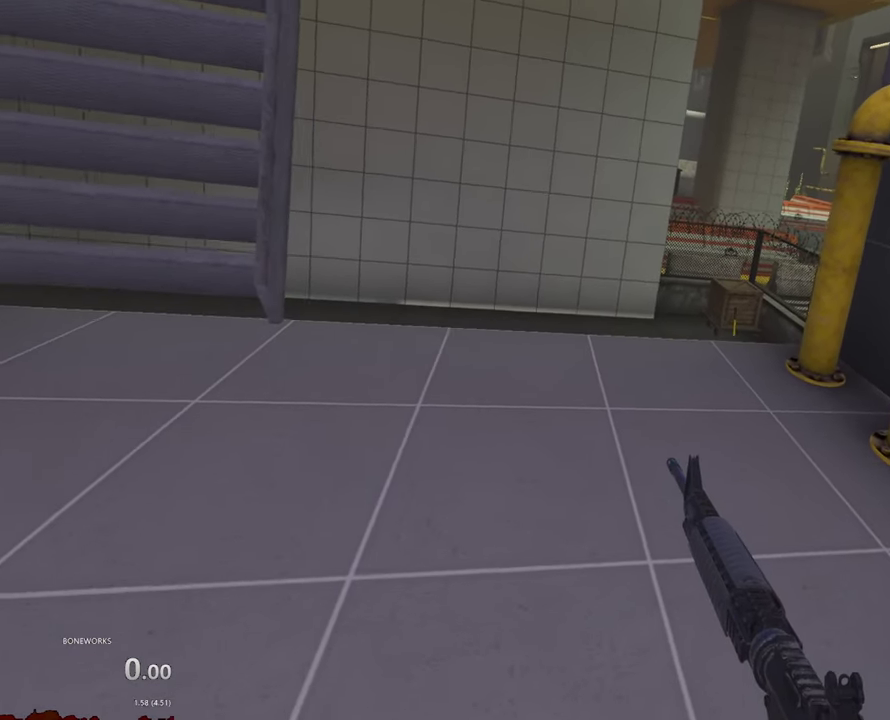
{"buttons": ["L2"], "left_stick": "up", "right_stick": "center", "events": [[200, "left_stick", "up-right"], [234, "L2", "down"], [434, "left_stick", "up"]]}
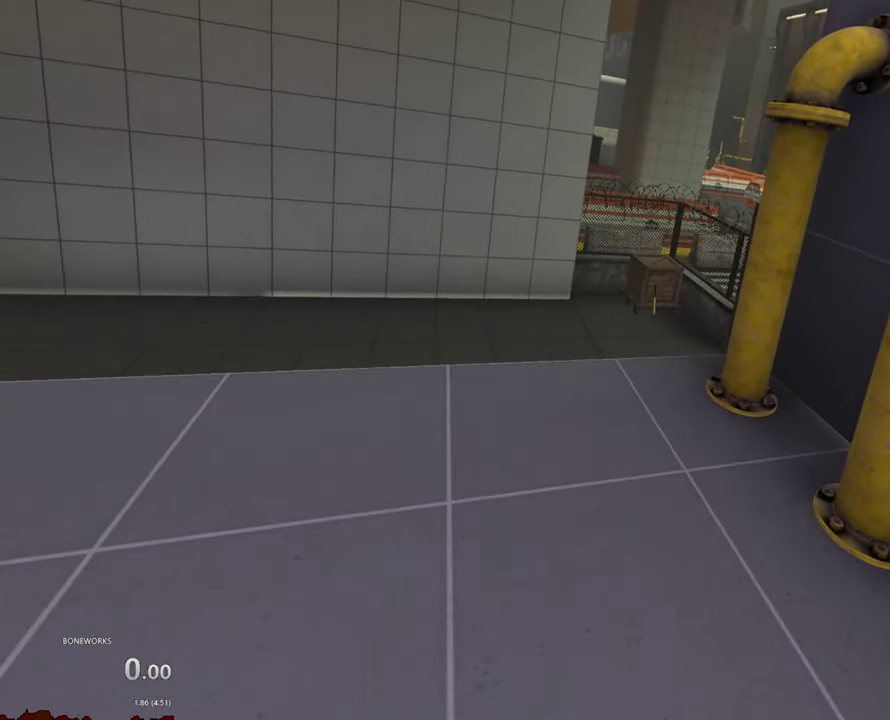
{"buttons": ["L2"], "left_stick": "up", "right_stick": "center", "events": [[100, "left_stick", "up-left"], [267, "left_stick", "up"]]}
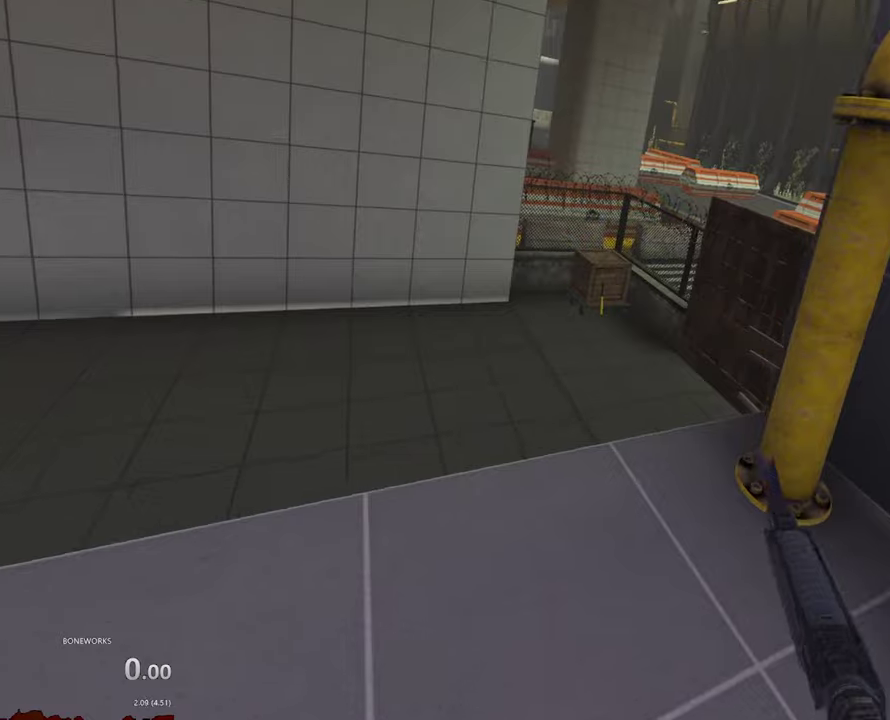
{"buttons": ["L2"], "left_stick": "up", "right_stick": "center", "events": [[34, "left_stick", "up-left"], [267, "left_stick", "up"]]}
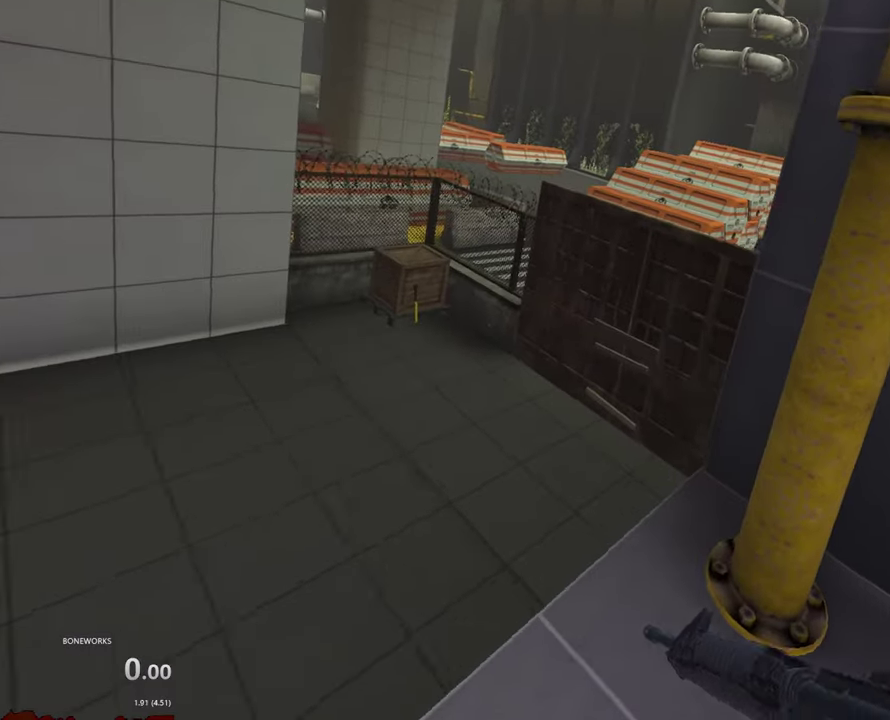
{"buttons": ["L2"], "left_stick": "center", "right_stick": "center", "events": [[150, "left_stick", "center"], [184, "L2", "up"], [450, "L2", "down"]]}
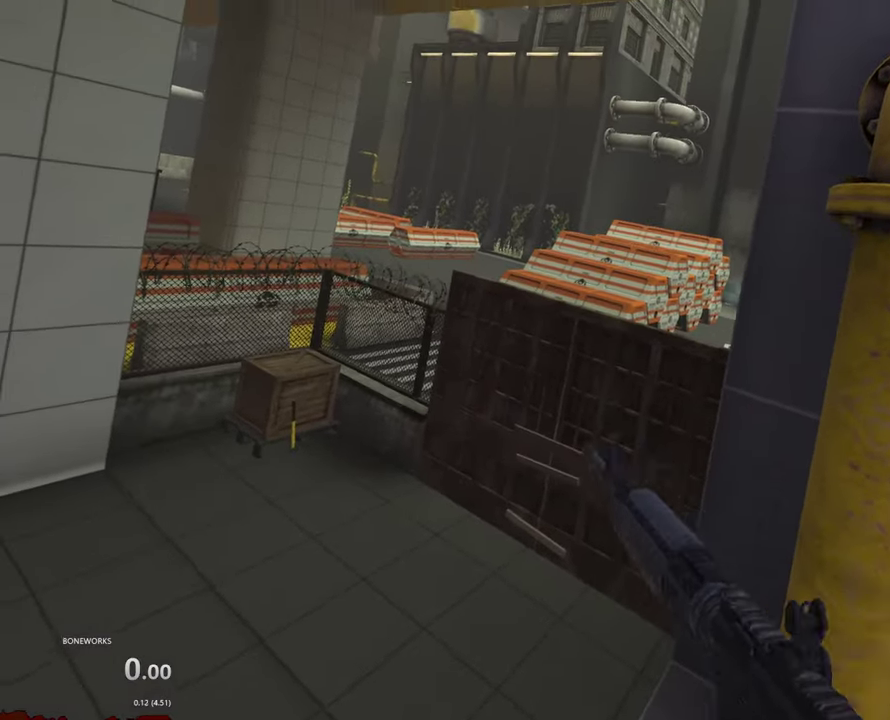
{"buttons": [], "left_stick": "center", "right_stick": "center", "events": [[267, "L2", "up"]]}
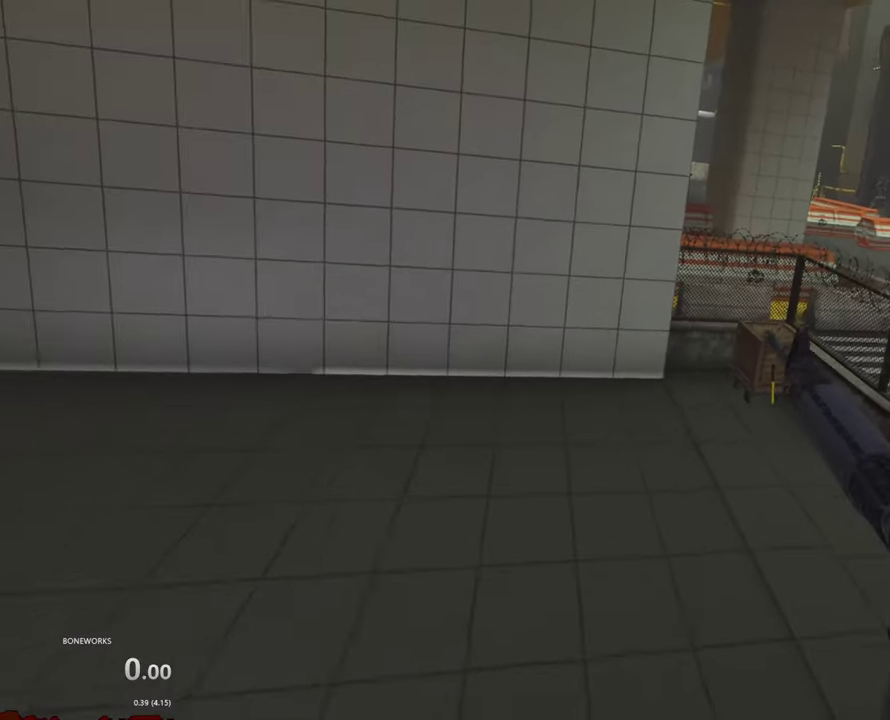
{"buttons": [], "left_stick": "center", "right_stick": "center", "events": [[117, "left_stick", "up-right"], [184, "X", "down"], [184, "left_stick", "right"], [367, "left_stick", "down-right"], [400, "X", "up"], [434, "left_stick", "center"]]}
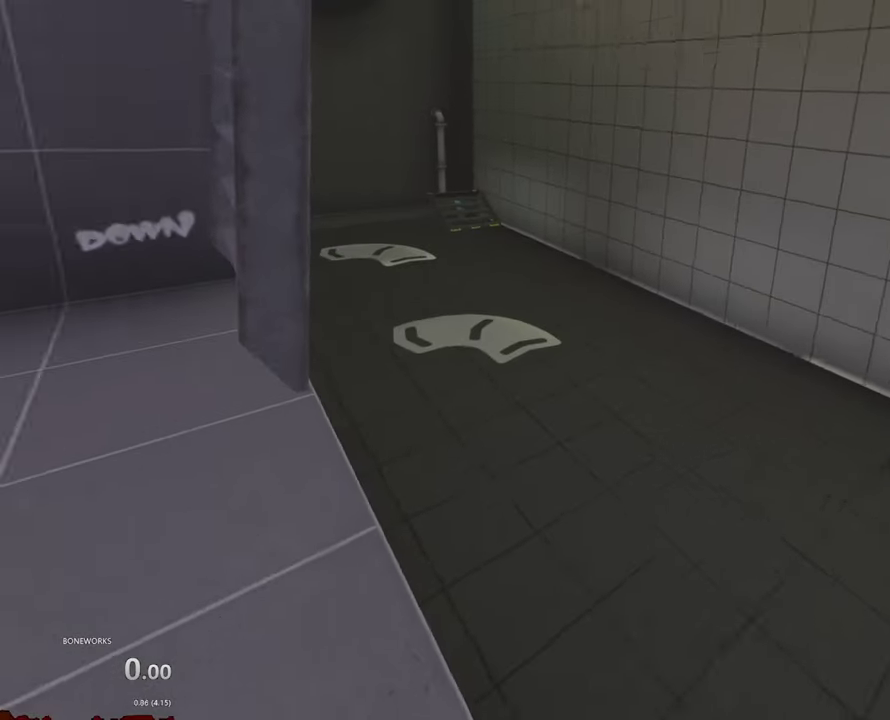
{"buttons": [], "left_stick": "center", "right_stick": "center", "events": [[184, "left_stick", "down-left"], [400, "left_stick", "center"]]}
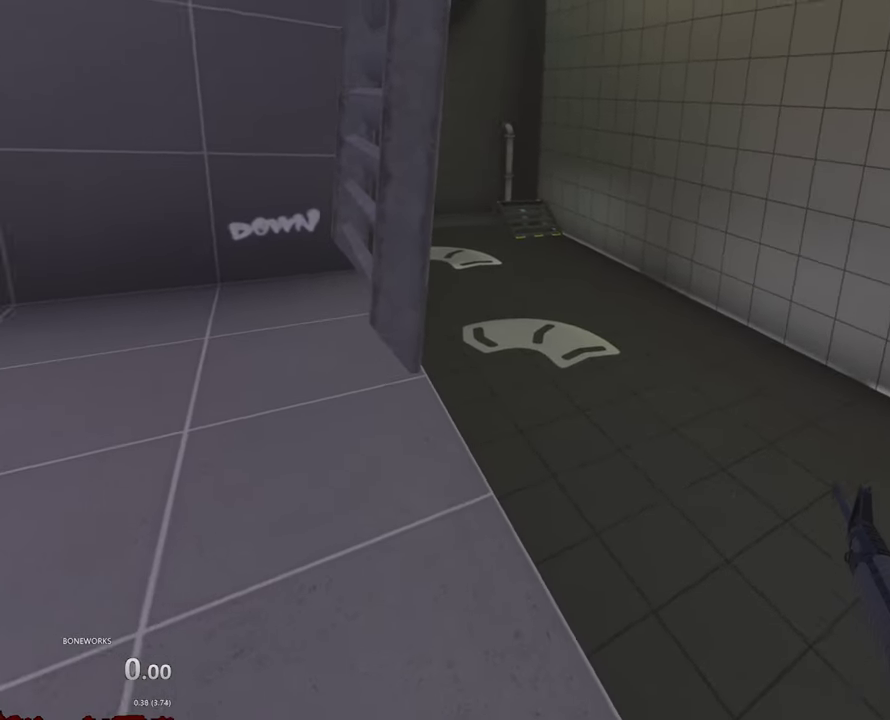
{"buttons": [], "left_stick": "center", "right_stick": "center", "events": [[50, "L2", "down"], [150, "L2", "up"]]}
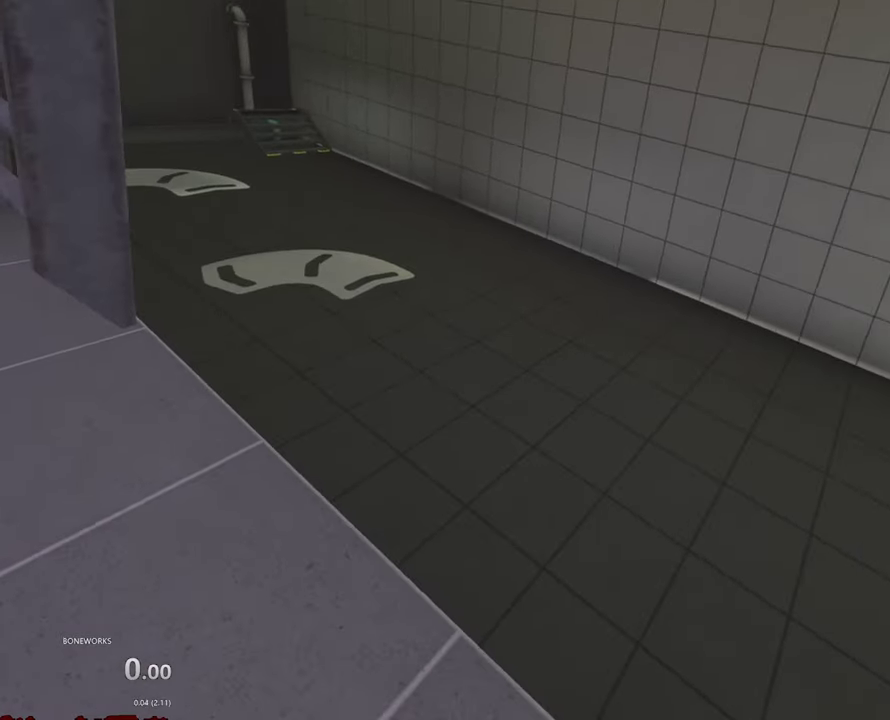
{"buttons": [], "left_stick": "center", "right_stick": "center", "events": []}
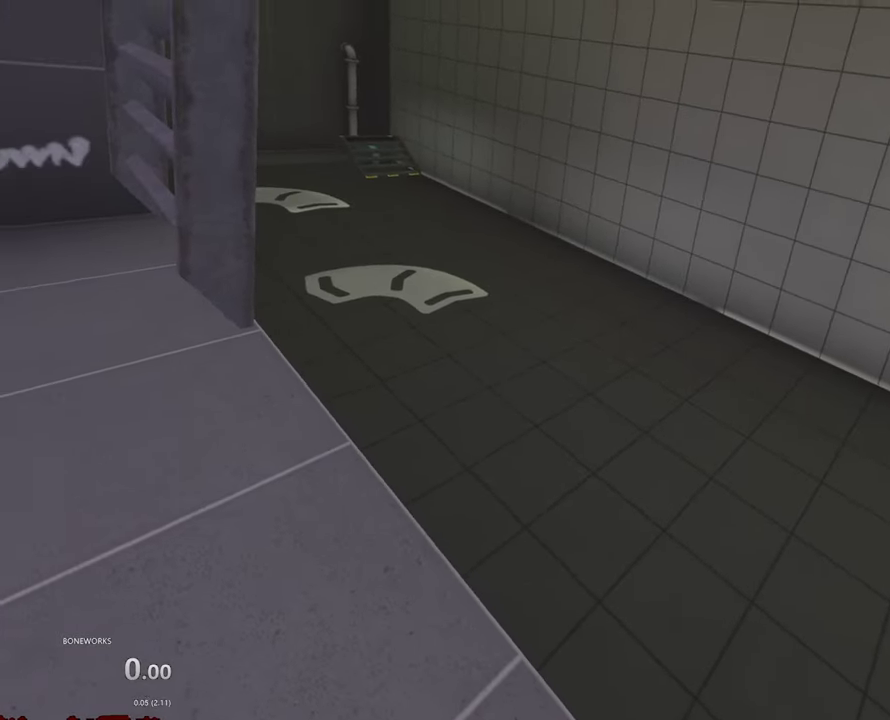
{"buttons": ["L2"], "left_stick": "down-left", "right_stick": "center", "events": [[34, "left_stick", "left"], [117, "left_stick", "down-left"], [250, "L2", "down"]]}
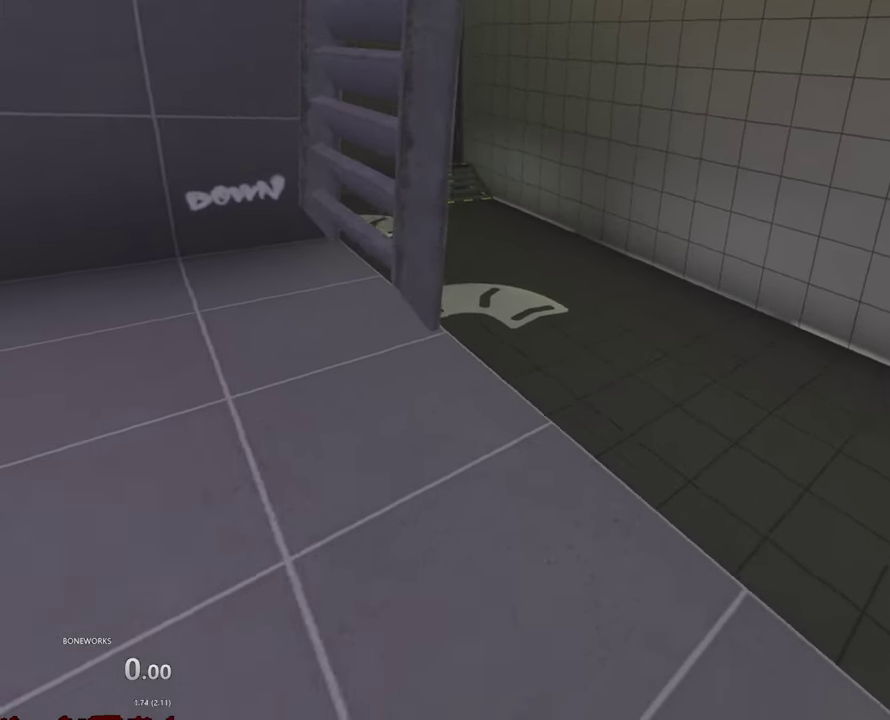
{"buttons": [], "left_stick": "center", "right_stick": "center", "events": [[50, "left_stick", "center"], [217, "L2", "up"]]}
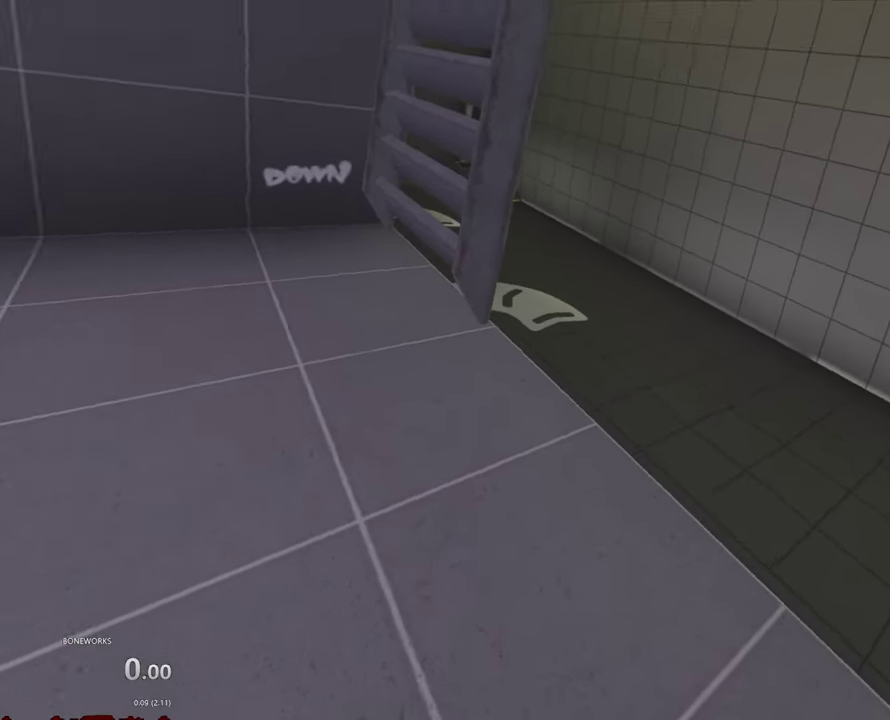
{"buttons": [], "left_stick": "center", "right_stick": "center", "events": [[134, "A", "down"], [284, "A", "up"]]}
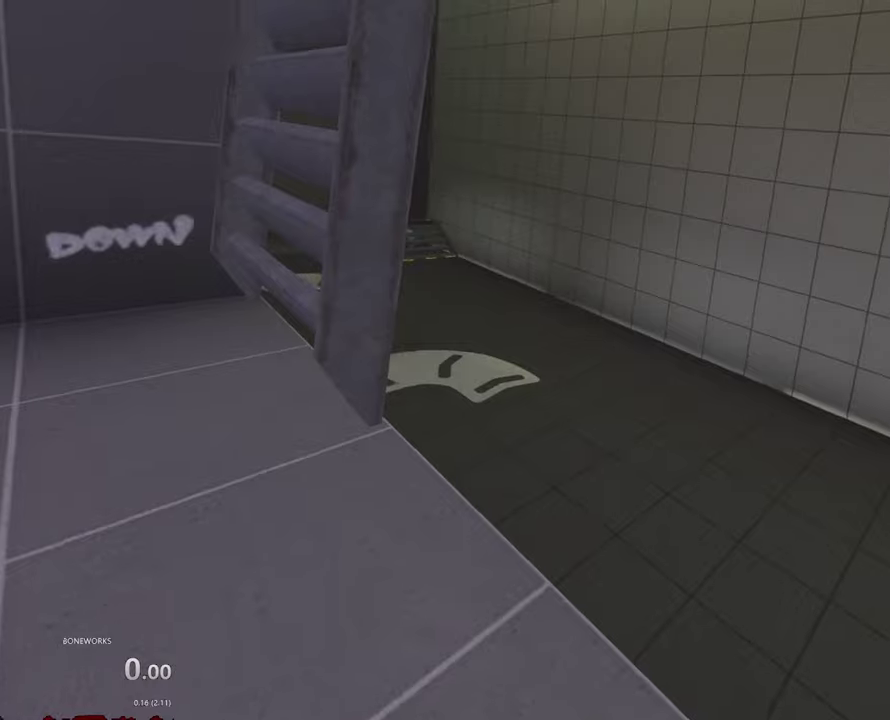
{"buttons": [], "left_stick": "center", "right_stick": "up-left"}
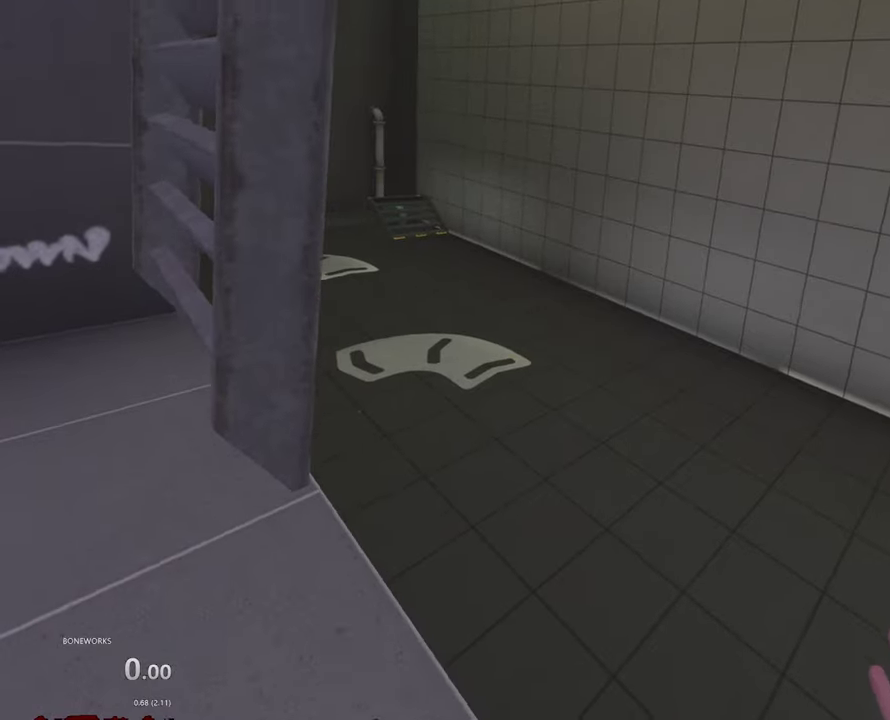
{"buttons": [], "left_stick": "center", "right_stick": "up"}
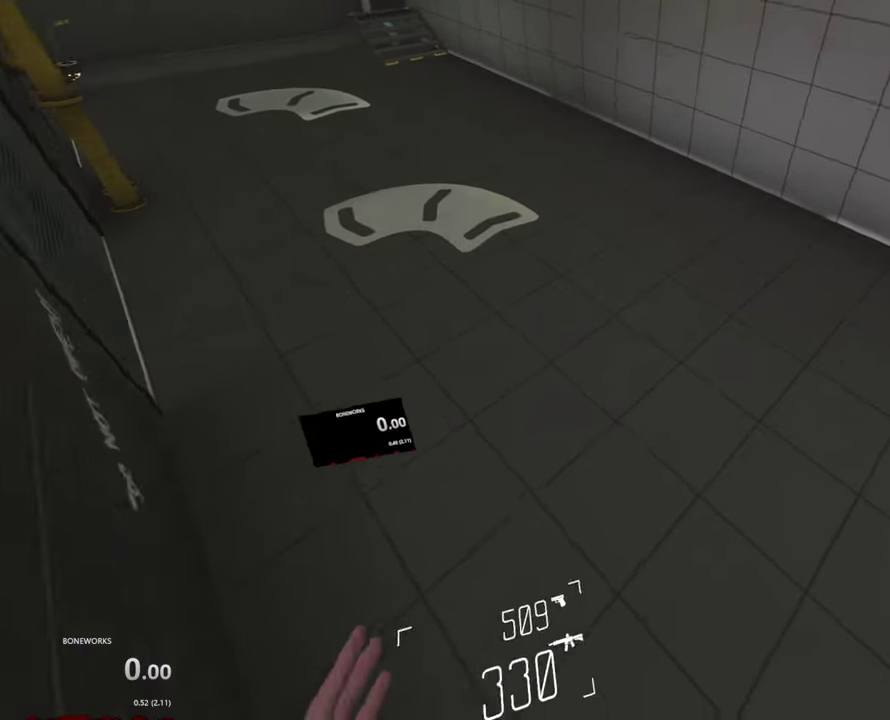
{"buttons": [], "left_stick": "center", "right_stick": "center", "events": [[117, "right_stick", "center"]]}